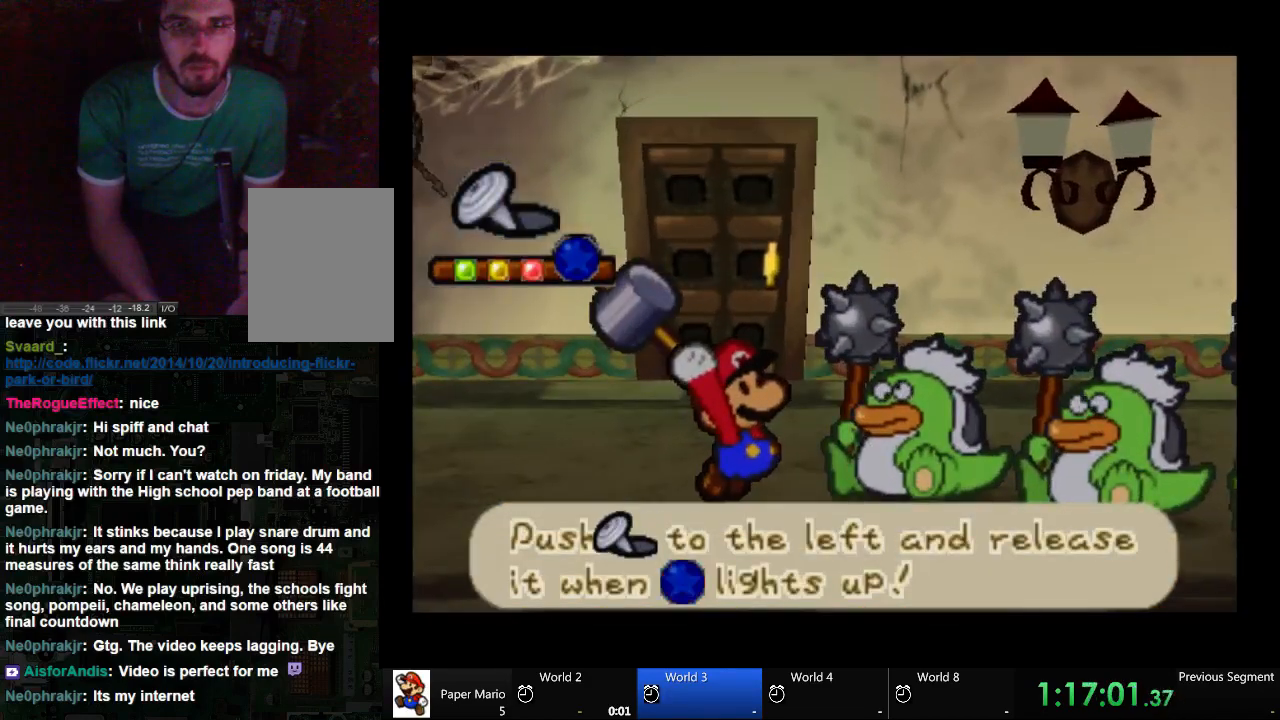
Gameplay with a controller (Xbox layout); each line is a JSON object with the inputs held at the frame after it (dt_ms = milliseconds from this image to that frame). "events" lists button and stick changes between this image and that frame as [ms after this image, input, new state], when the widget could be followed in between. Not read: L2 L3 R3.
{"dt_ms": 500, "buttons": [], "left_stick": "center", "right_stick": "center", "events": [[133, "left_stick", "center"]]}
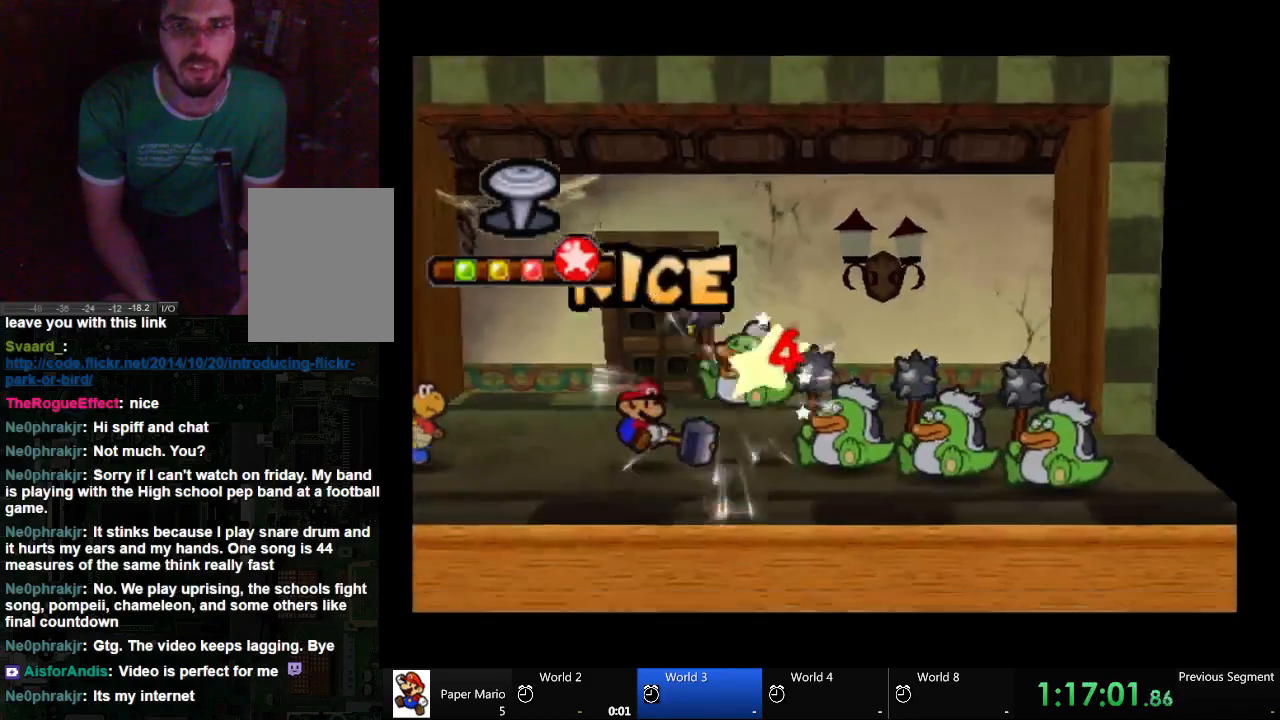
{"dt_ms": 500, "buttons": [], "left_stick": "center", "right_stick": "center", "events": []}
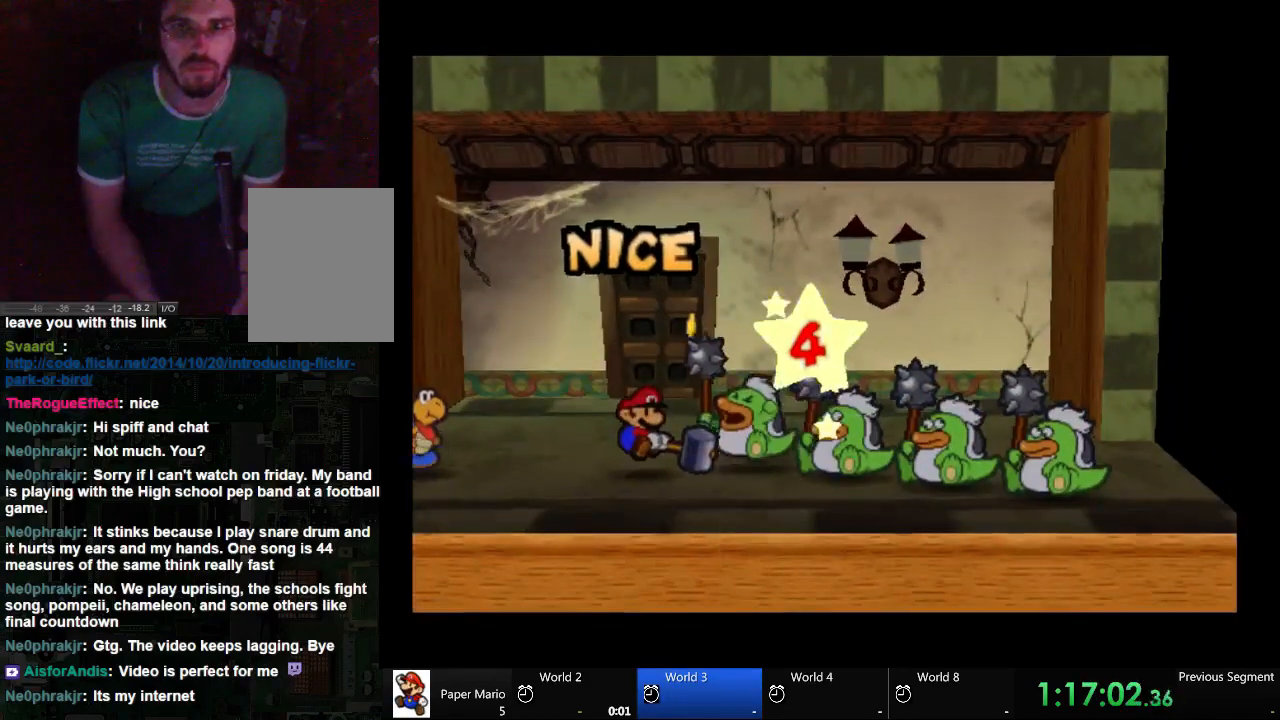
{"dt_ms": 500, "buttons": [], "left_stick": "center", "right_stick": "center", "events": []}
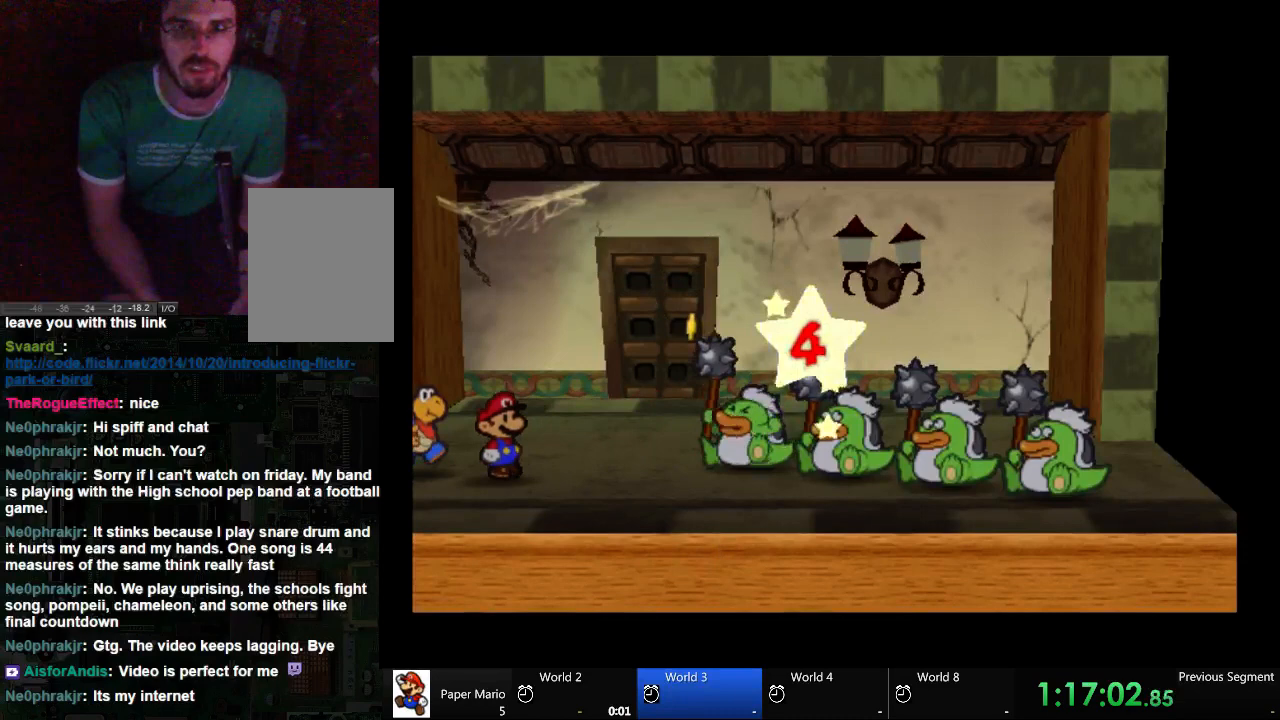
{"dt_ms": 500, "buttons": [], "left_stick": "center", "right_stick": "center", "events": []}
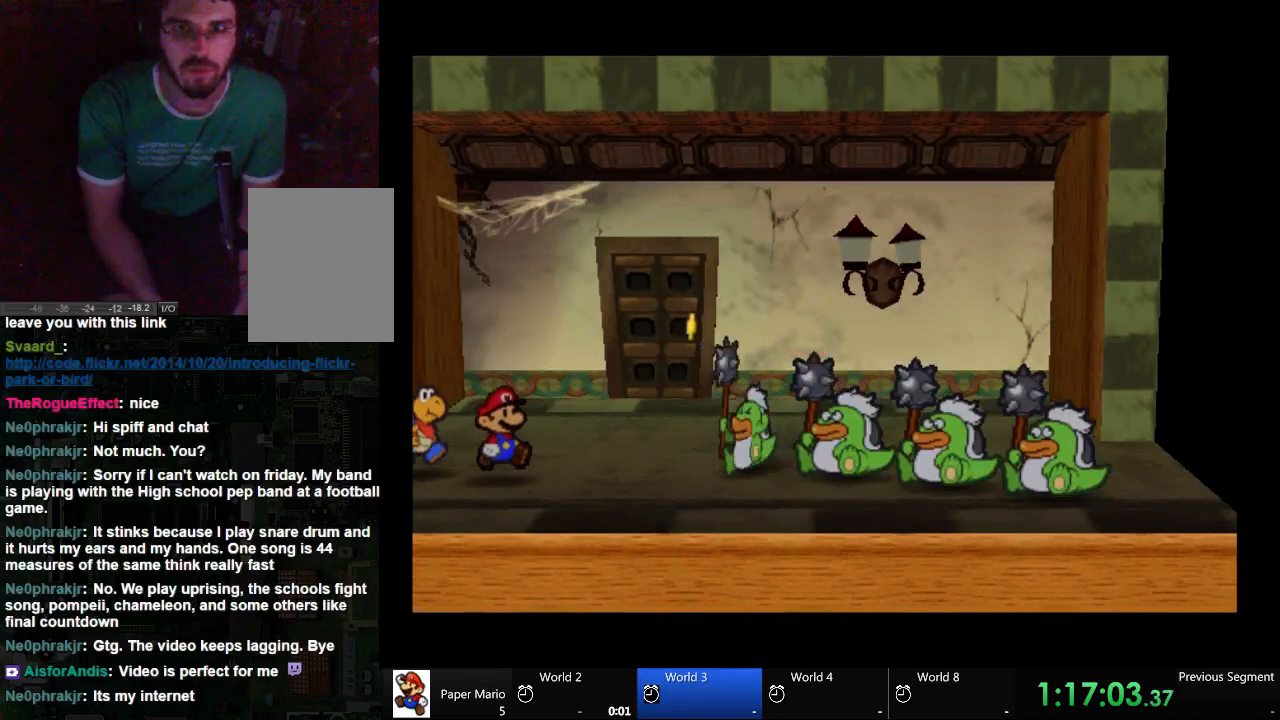
{"dt_ms": 500, "buttons": [], "left_stick": "center", "right_stick": "center", "events": []}
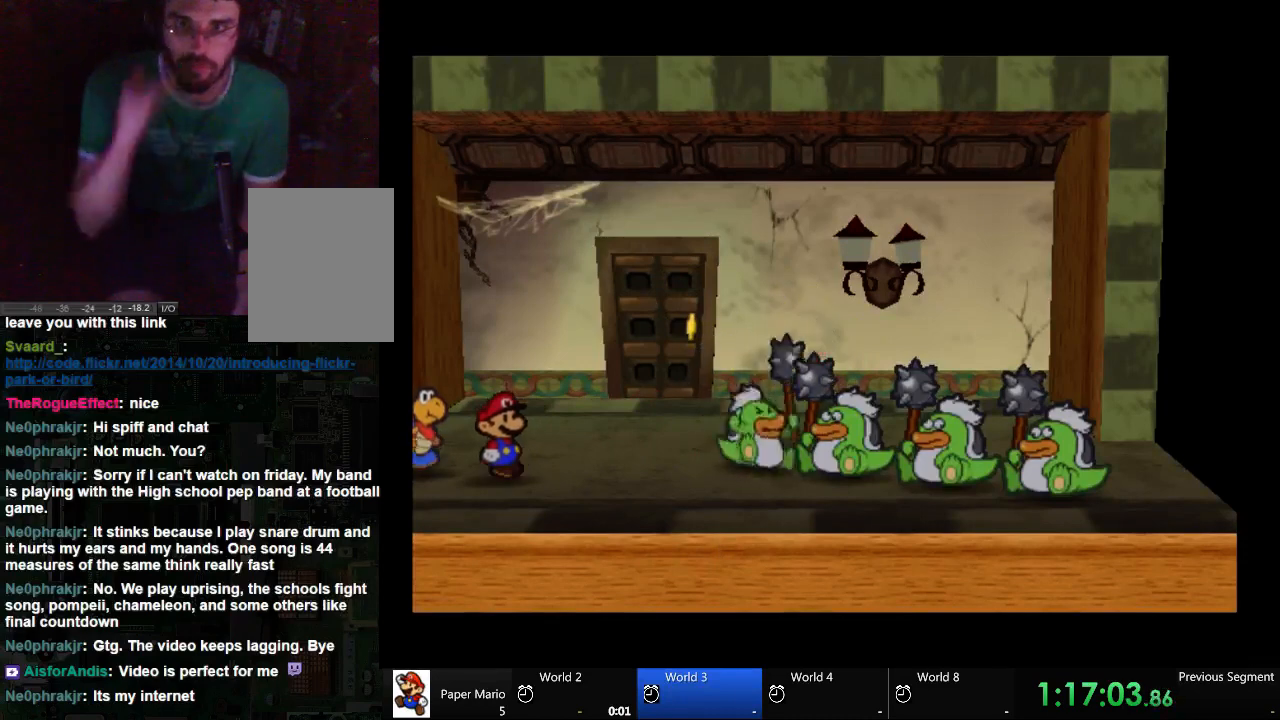
{"dt_ms": 500, "buttons": [], "left_stick": "center", "right_stick": "center", "events": []}
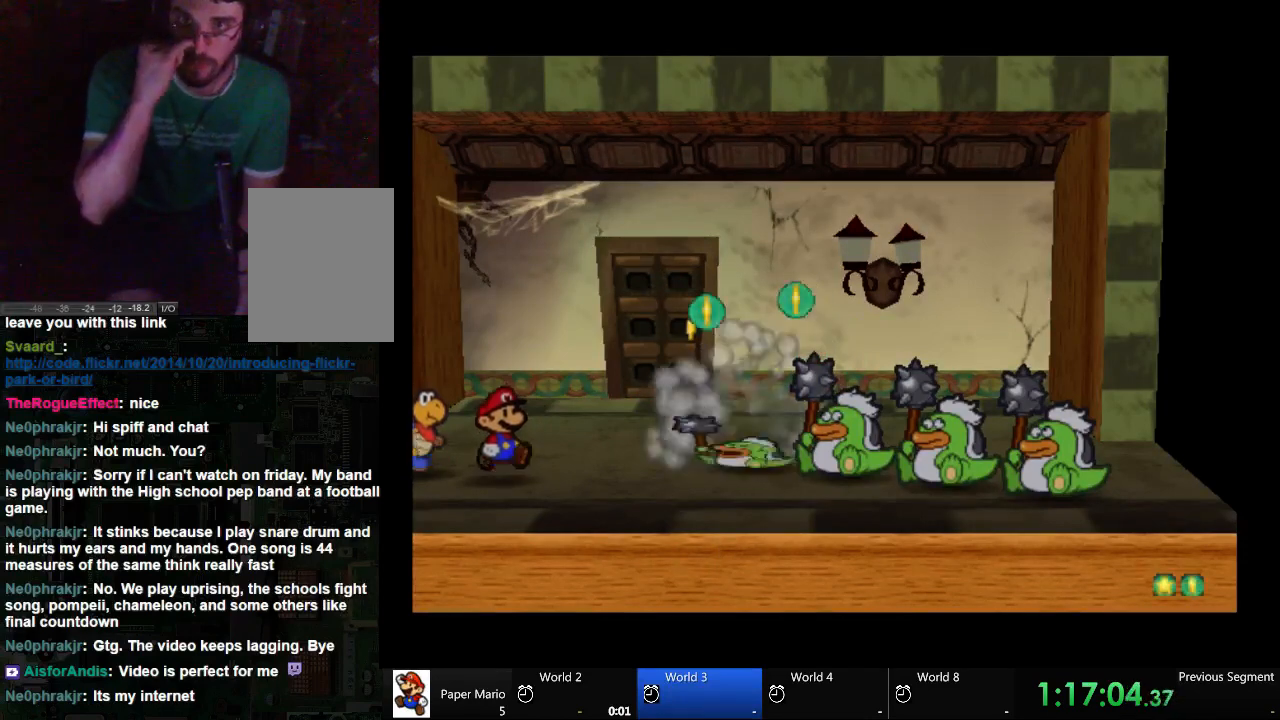
{"dt_ms": 500, "buttons": [], "left_stick": "center", "right_stick": "center", "events": []}
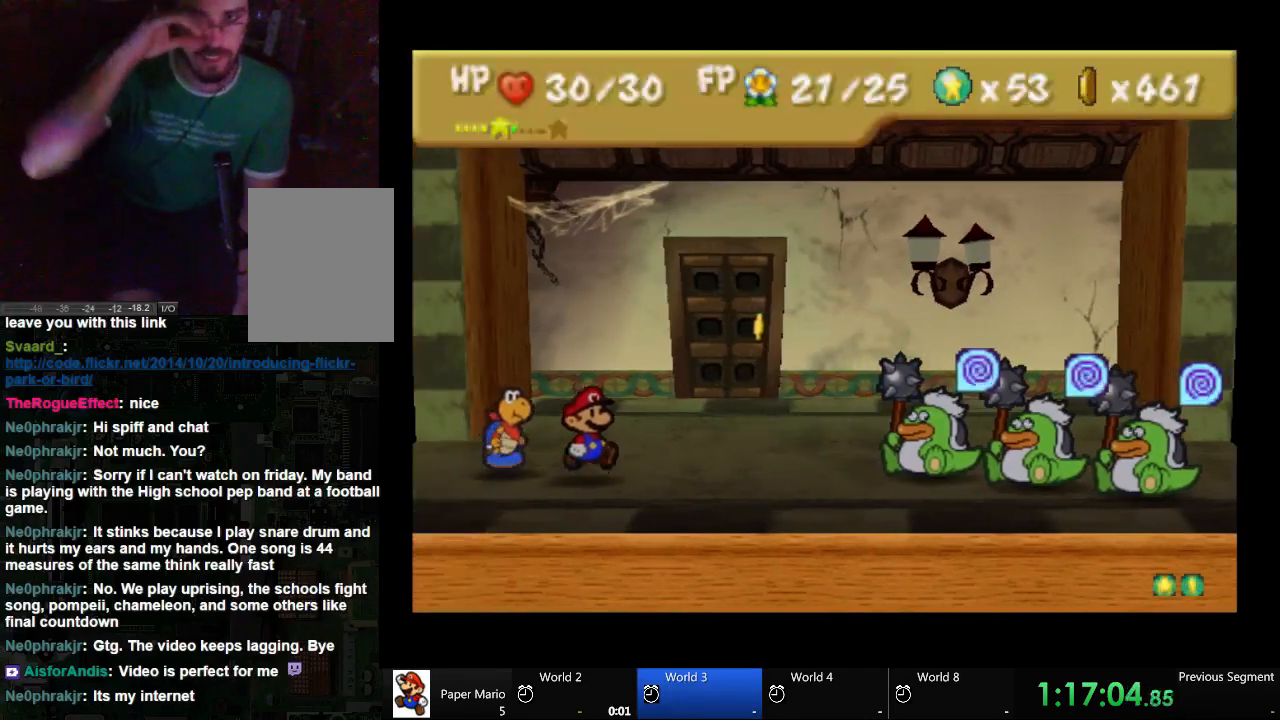
{"dt_ms": 500, "buttons": [], "left_stick": "center", "right_stick": "center", "events": []}
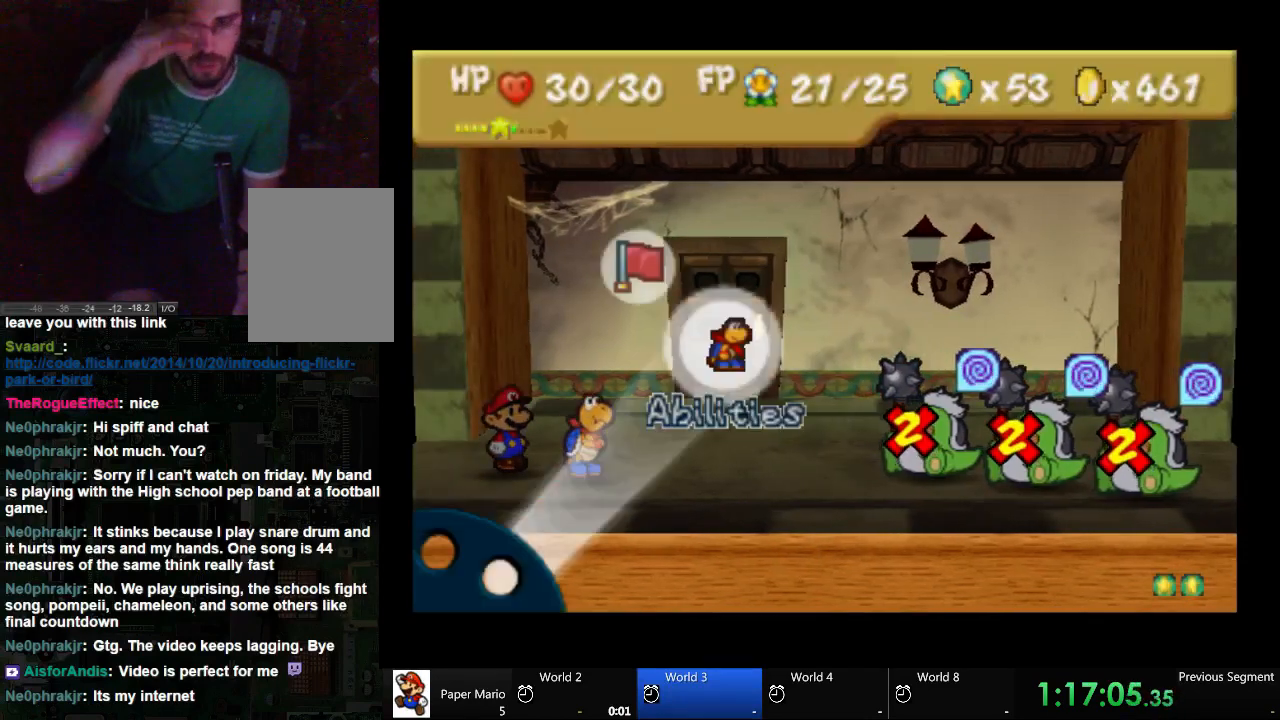
{"dt_ms": 500, "buttons": [], "left_stick": "center", "right_stick": "center", "events": []}
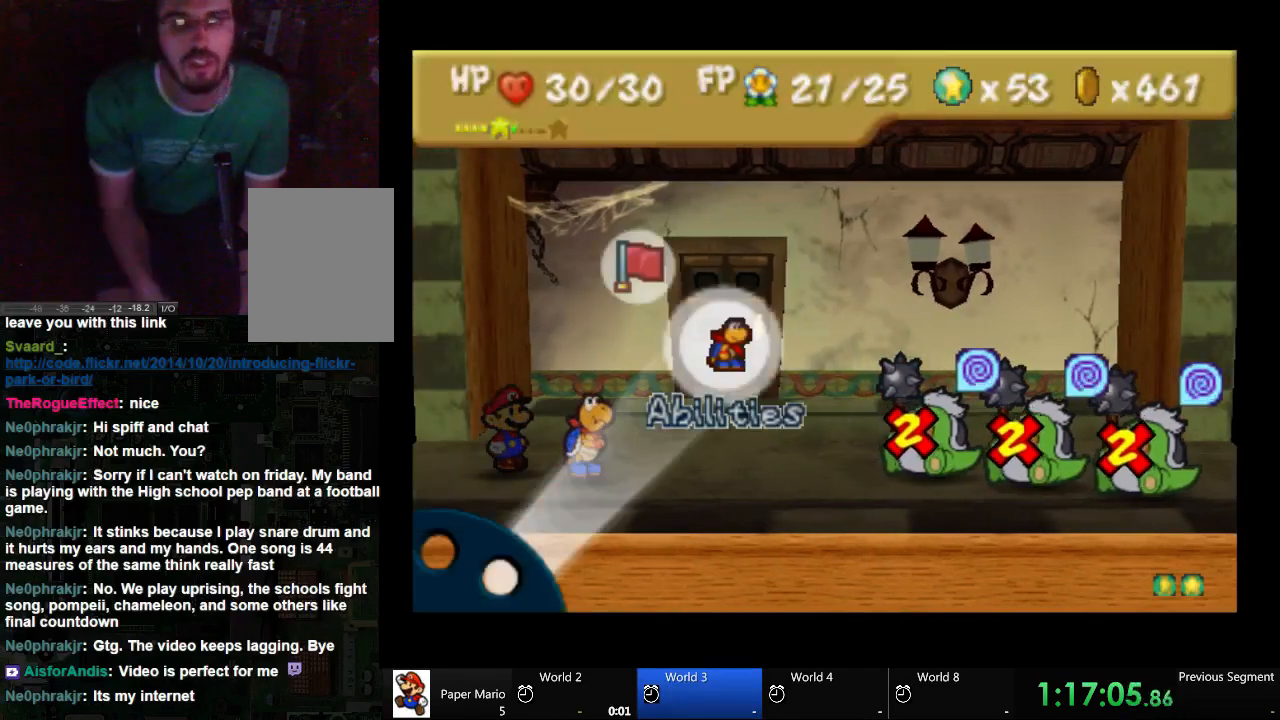
{"dt_ms": 500, "buttons": [], "left_stick": "center", "right_stick": "center", "events": []}
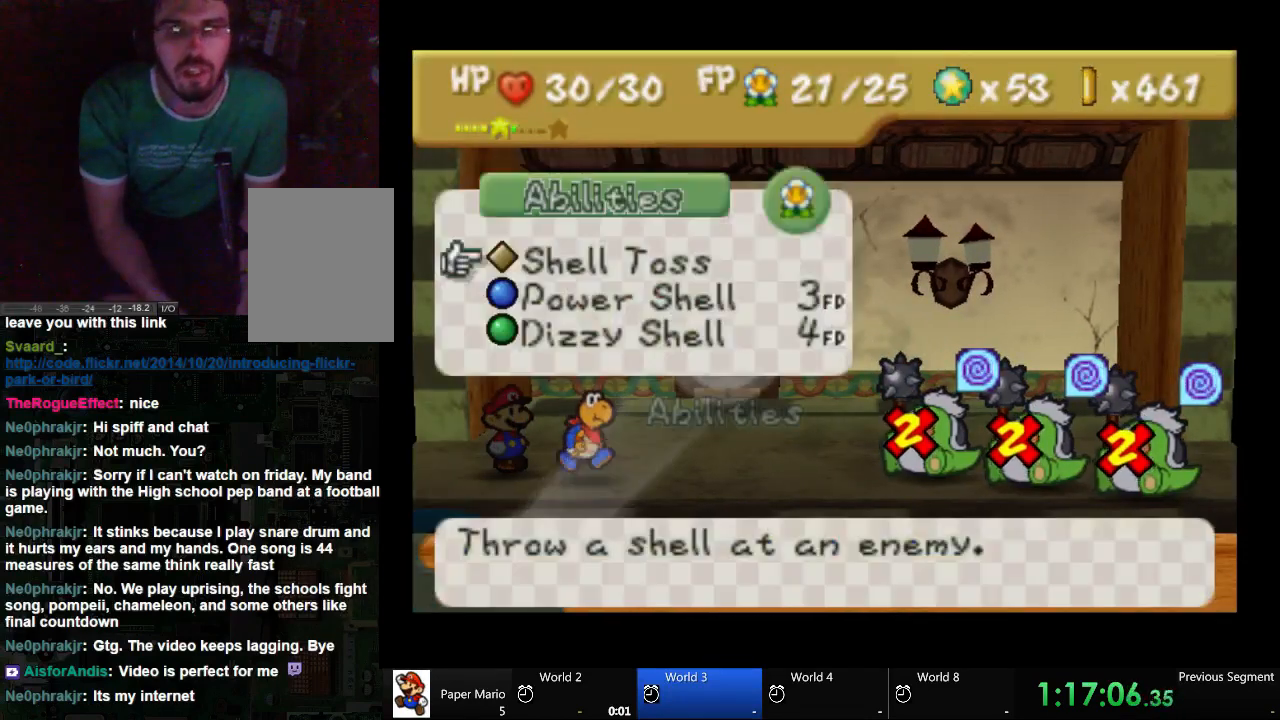
{"dt_ms": 1000, "buttons": ["A"], "left_stick": "center", "right_stick": "center"}
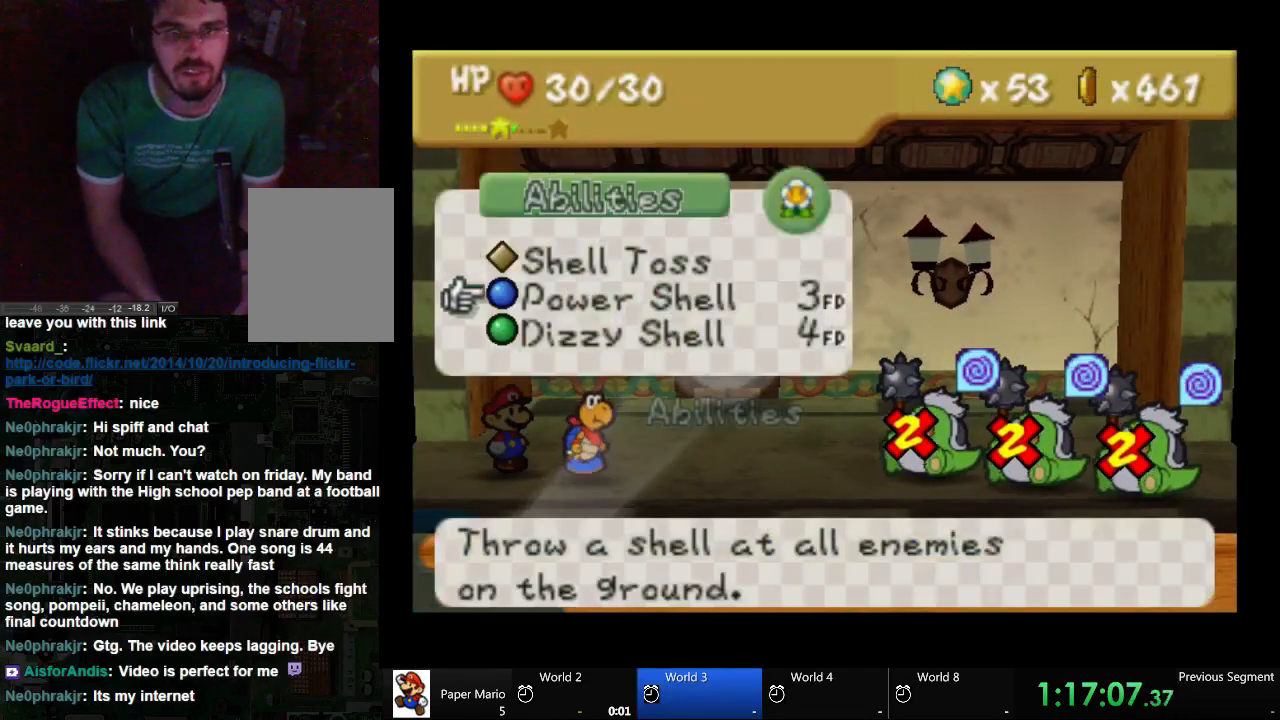
{"dt_ms": 500, "buttons": [], "left_stick": "center", "right_stick": "center", "events": [[67, "A", "up"], [300, "A", "down"], [367, "A", "up"]]}
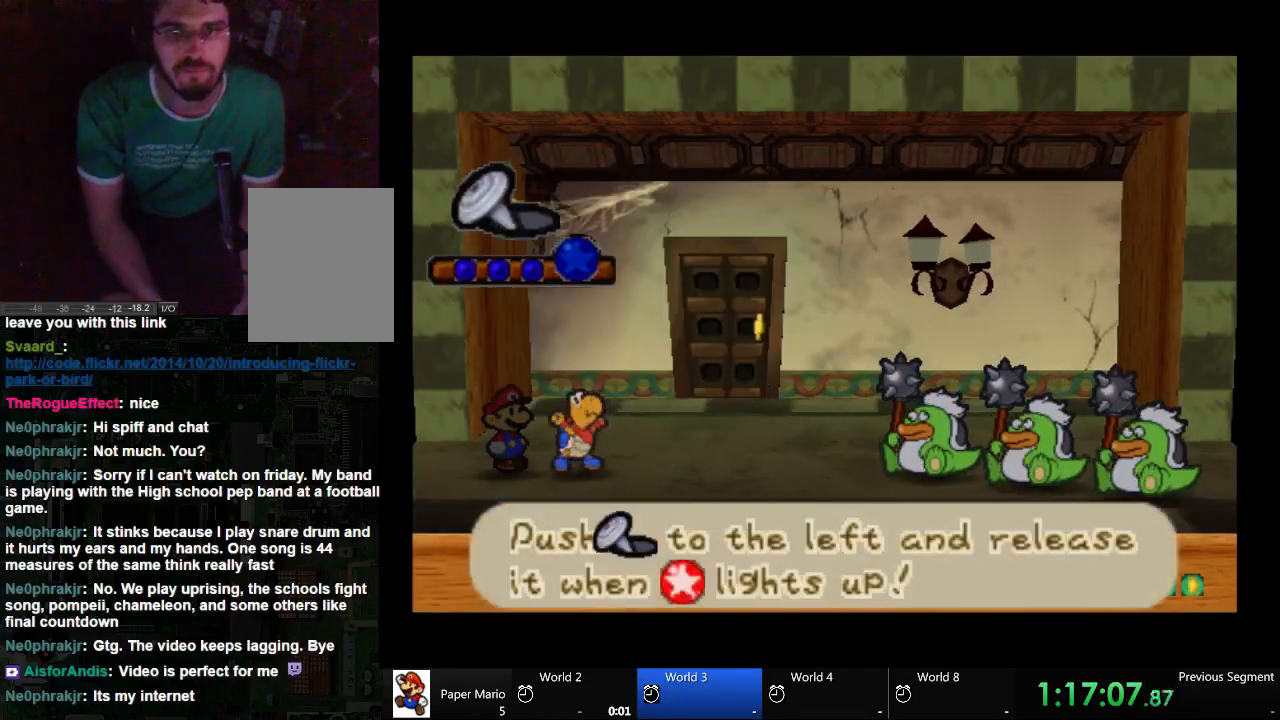
{"dt_ms": 500, "buttons": [], "left_stick": "left", "right_stick": "center", "events": [[167, "left_stick", "left"]]}
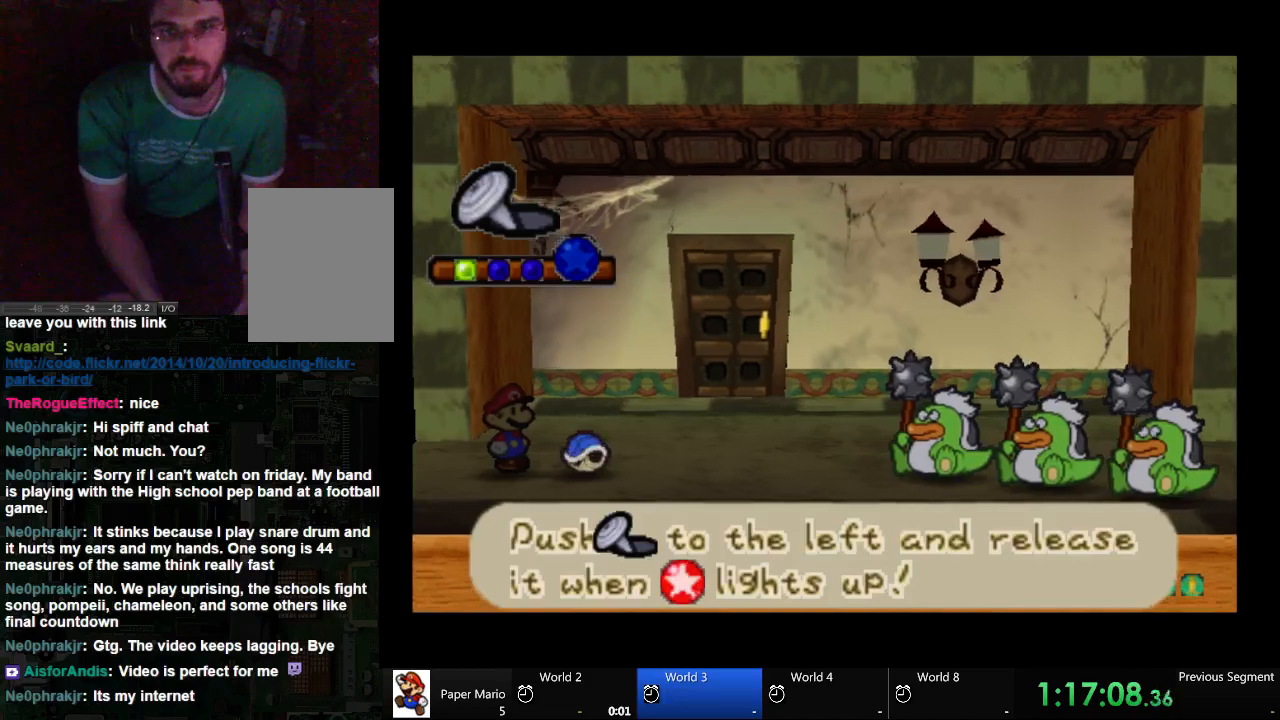
{"dt_ms": 500, "buttons": [], "left_stick": "left", "right_stick": "center", "events": []}
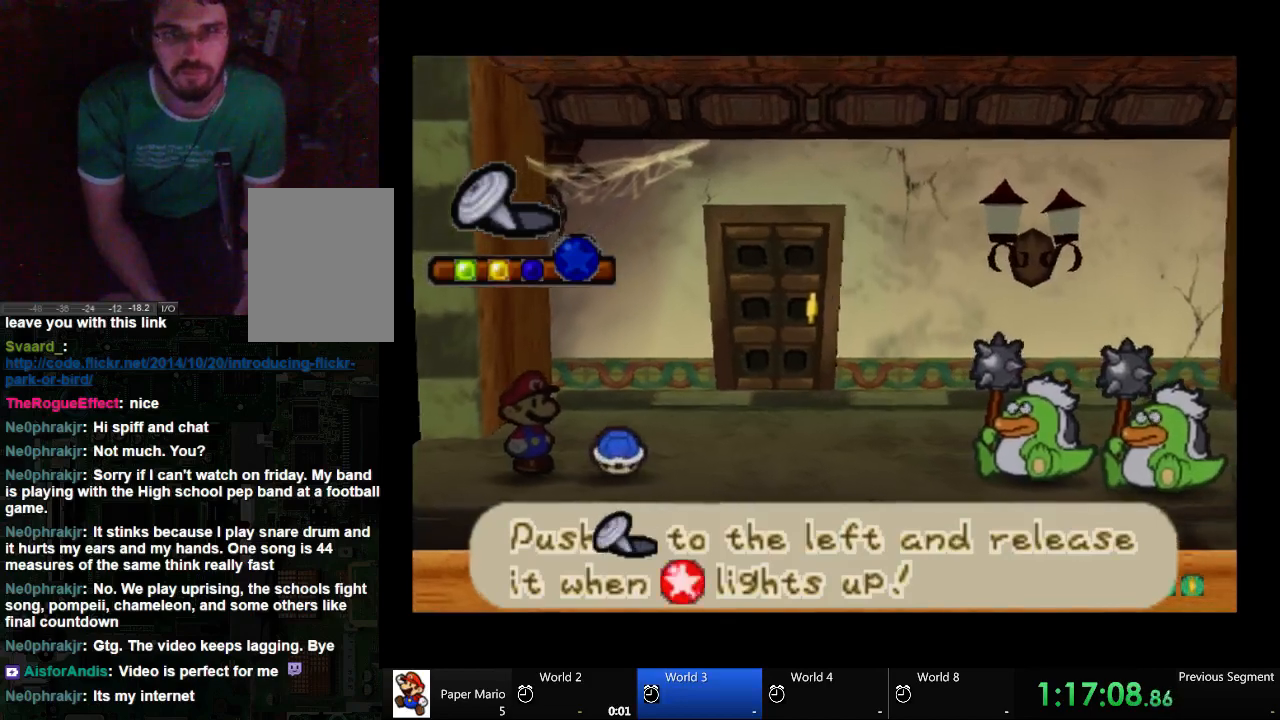
{"dt_ms": 500, "buttons": [], "left_stick": "left", "right_stick": "center", "events": []}
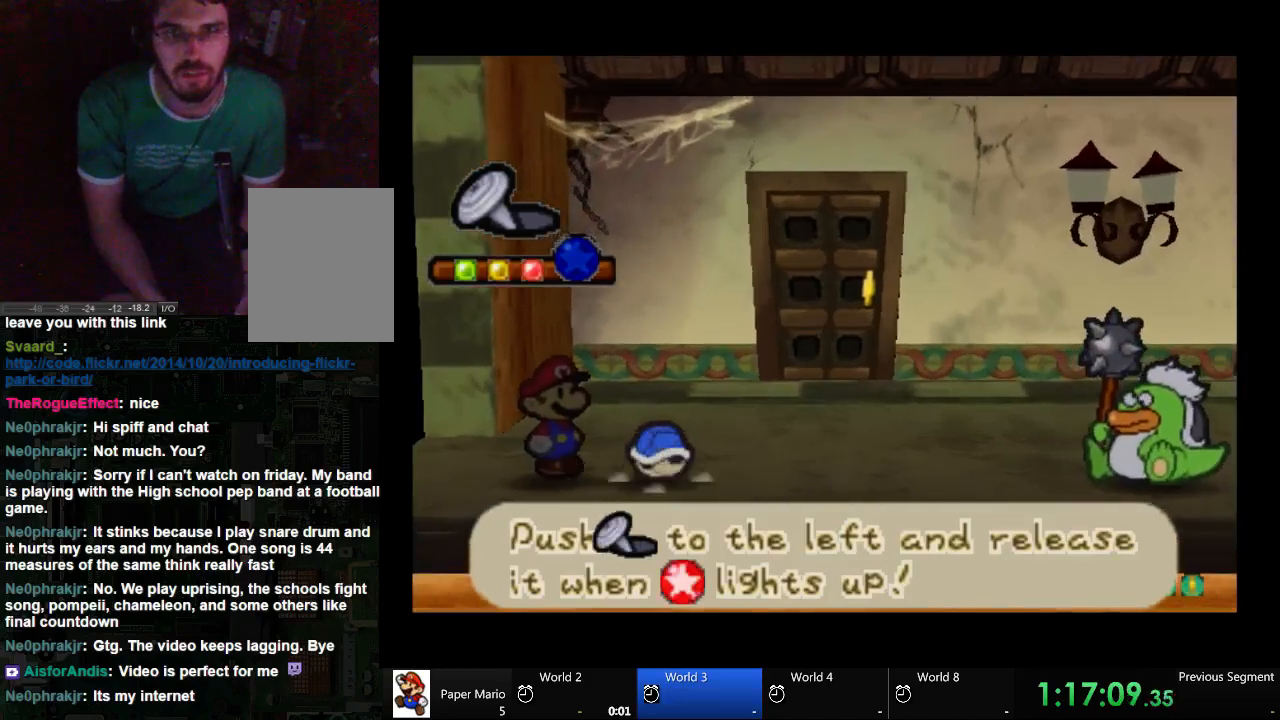
{"dt_ms": 500, "buttons": [], "left_stick": "center", "right_stick": "center", "events": [[300, "left_stick", "center"]]}